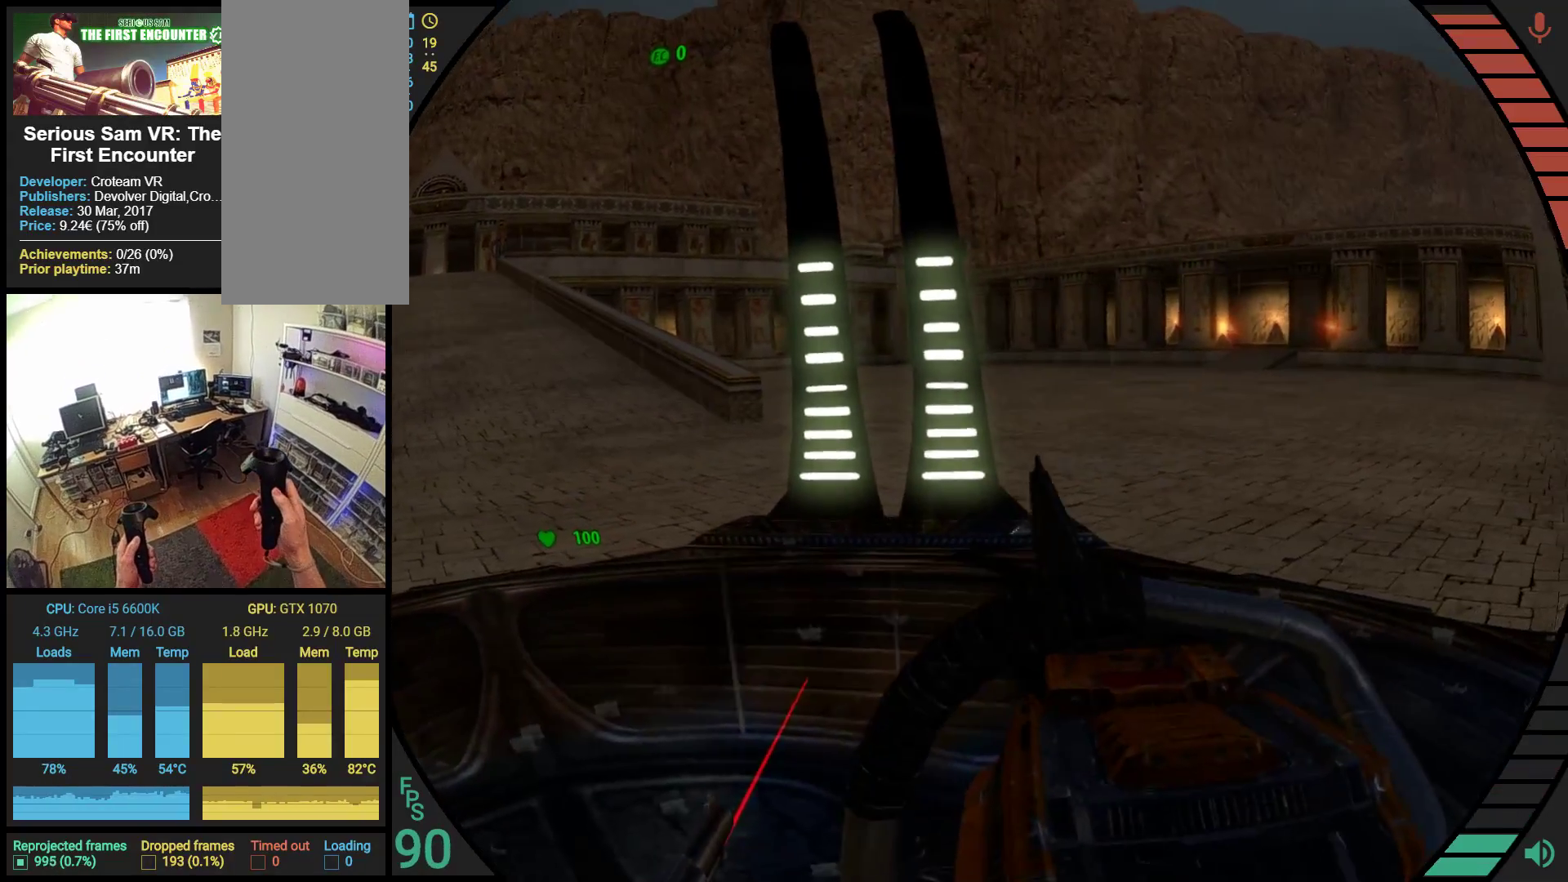
Gameplay with a controller (Nintendo layout); each line is a JSON object with the inputs held at the frame after it. "events" lists button and stick changes between this image and that frame as [ms after this image, input, new state], when the widget could be followed in between. Not read: A B DPAD_DOWN DPAD_LEFT DPAD_RIGHT DPAD_UP HOME L2 L3 R2 R3 SL SR X Y right_stick.
{"buttons": [], "left_stick": "center", "events": []}
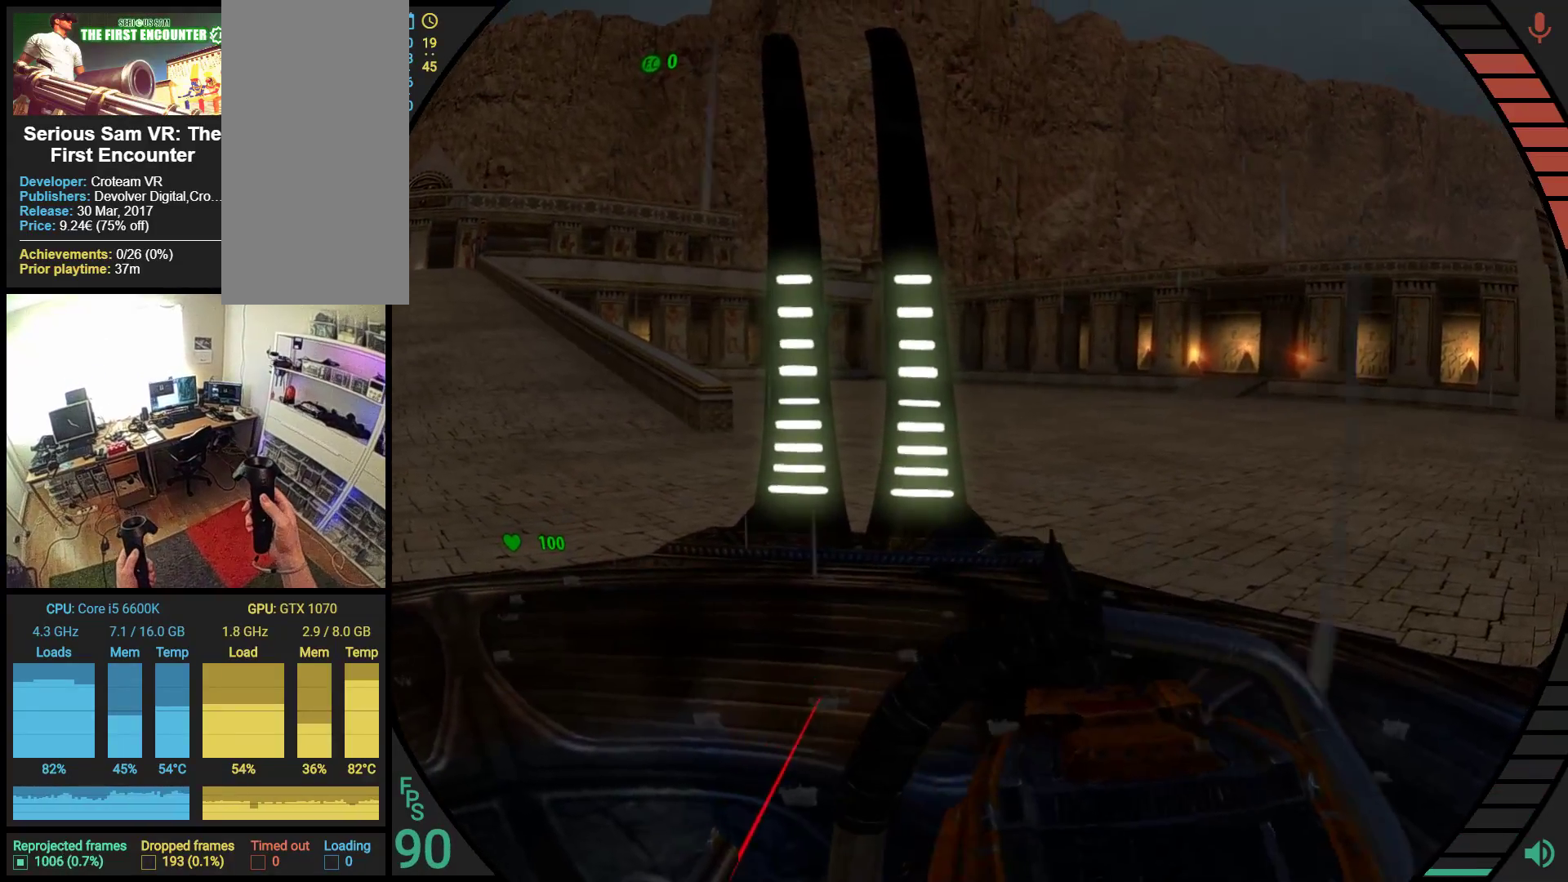
{"buttons": [], "left_stick": "center", "events": []}
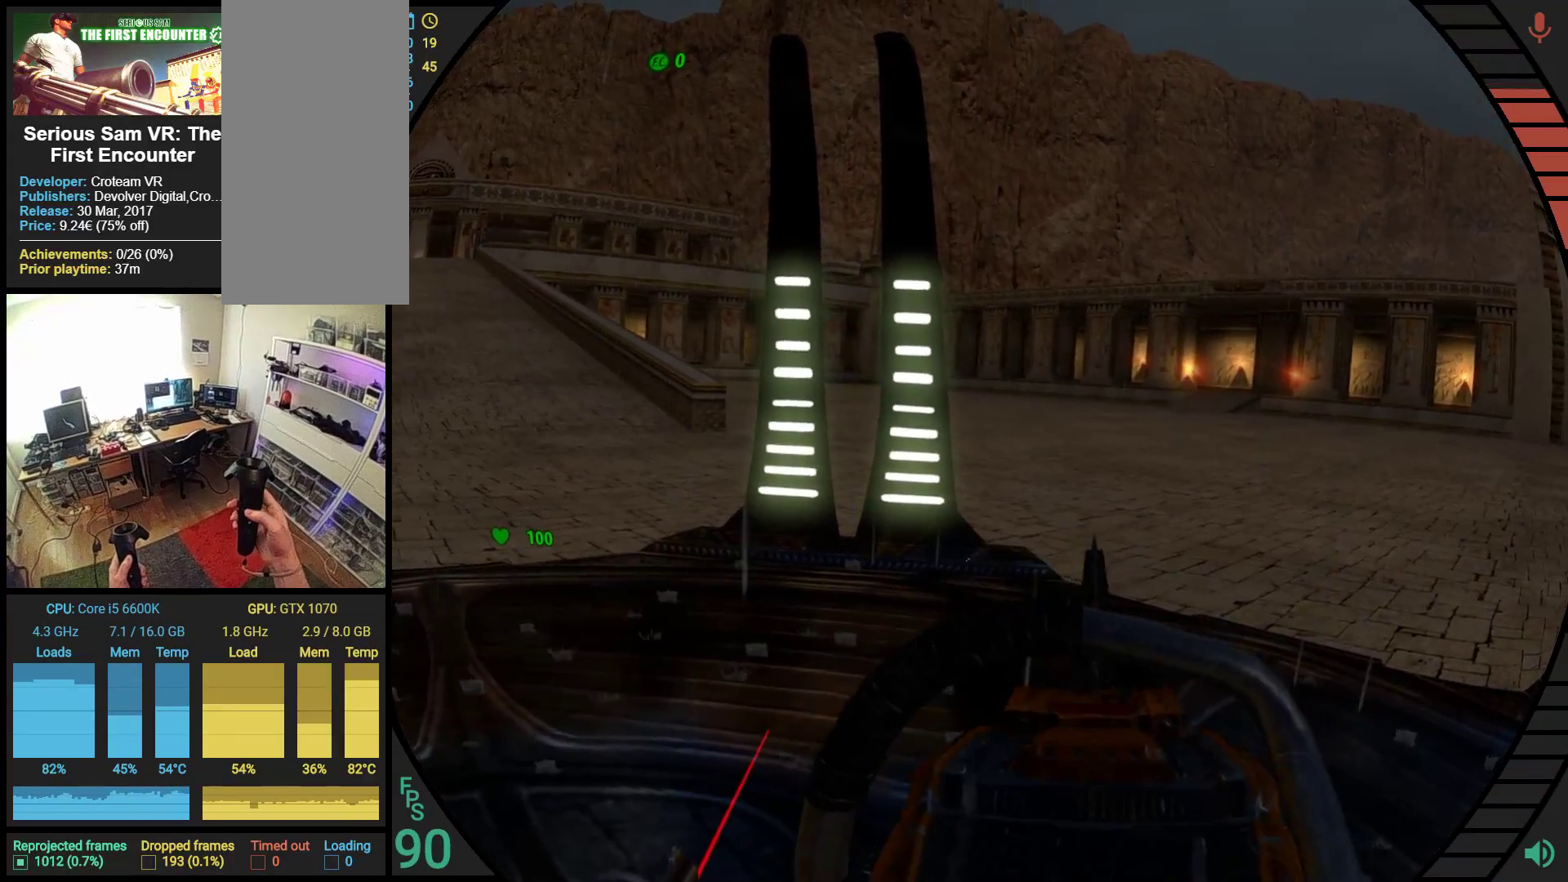
{"buttons": [], "left_stick": "center", "events": []}
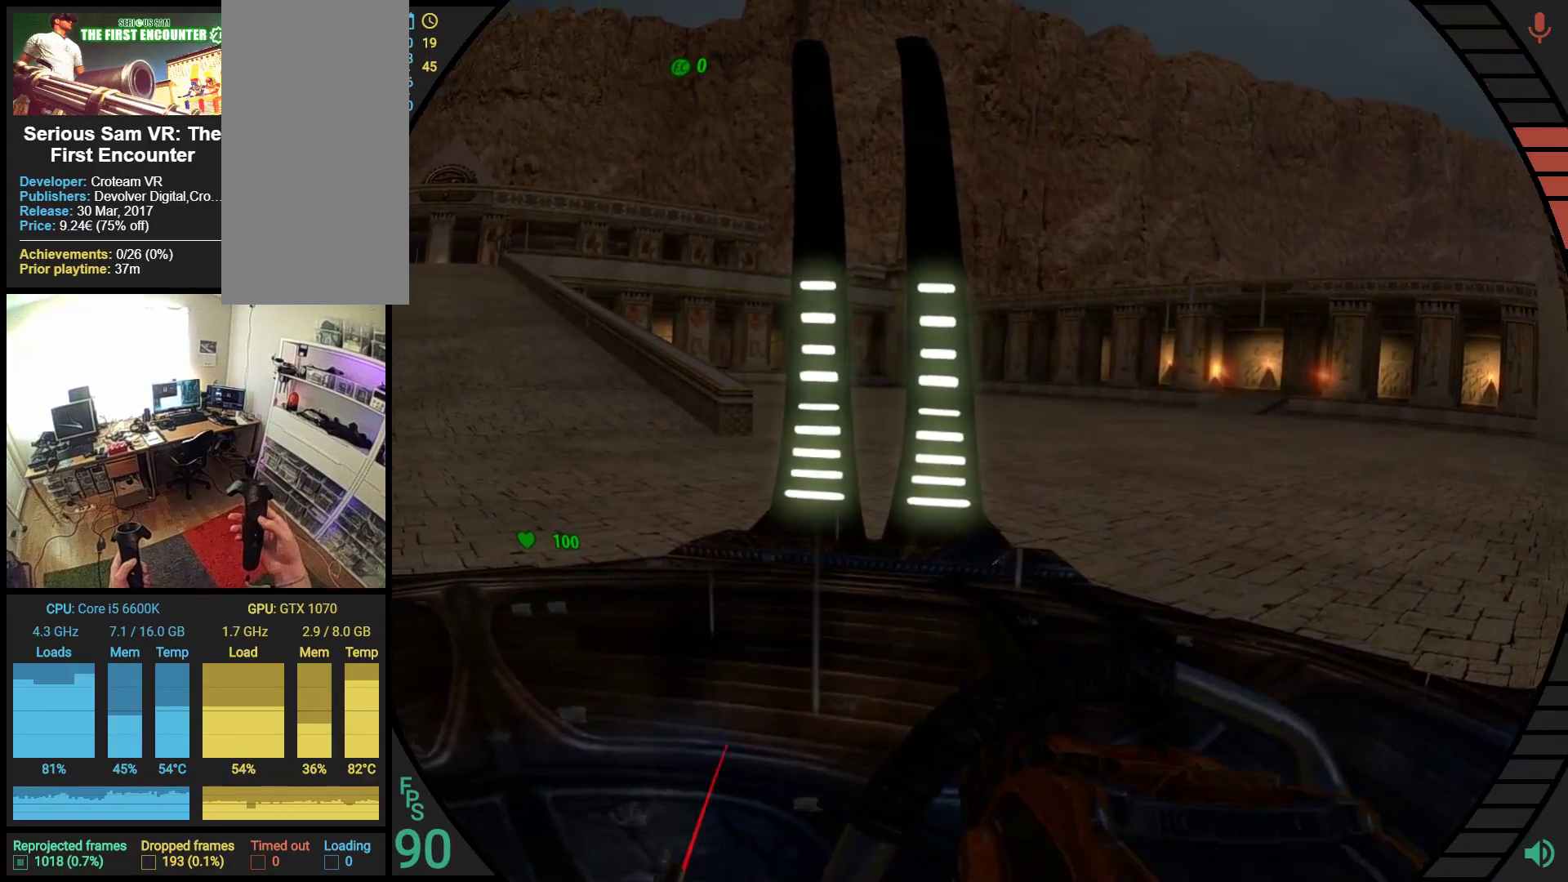
{"buttons": ["START"], "left_stick": "center", "events": [[483, "START", "down"]]}
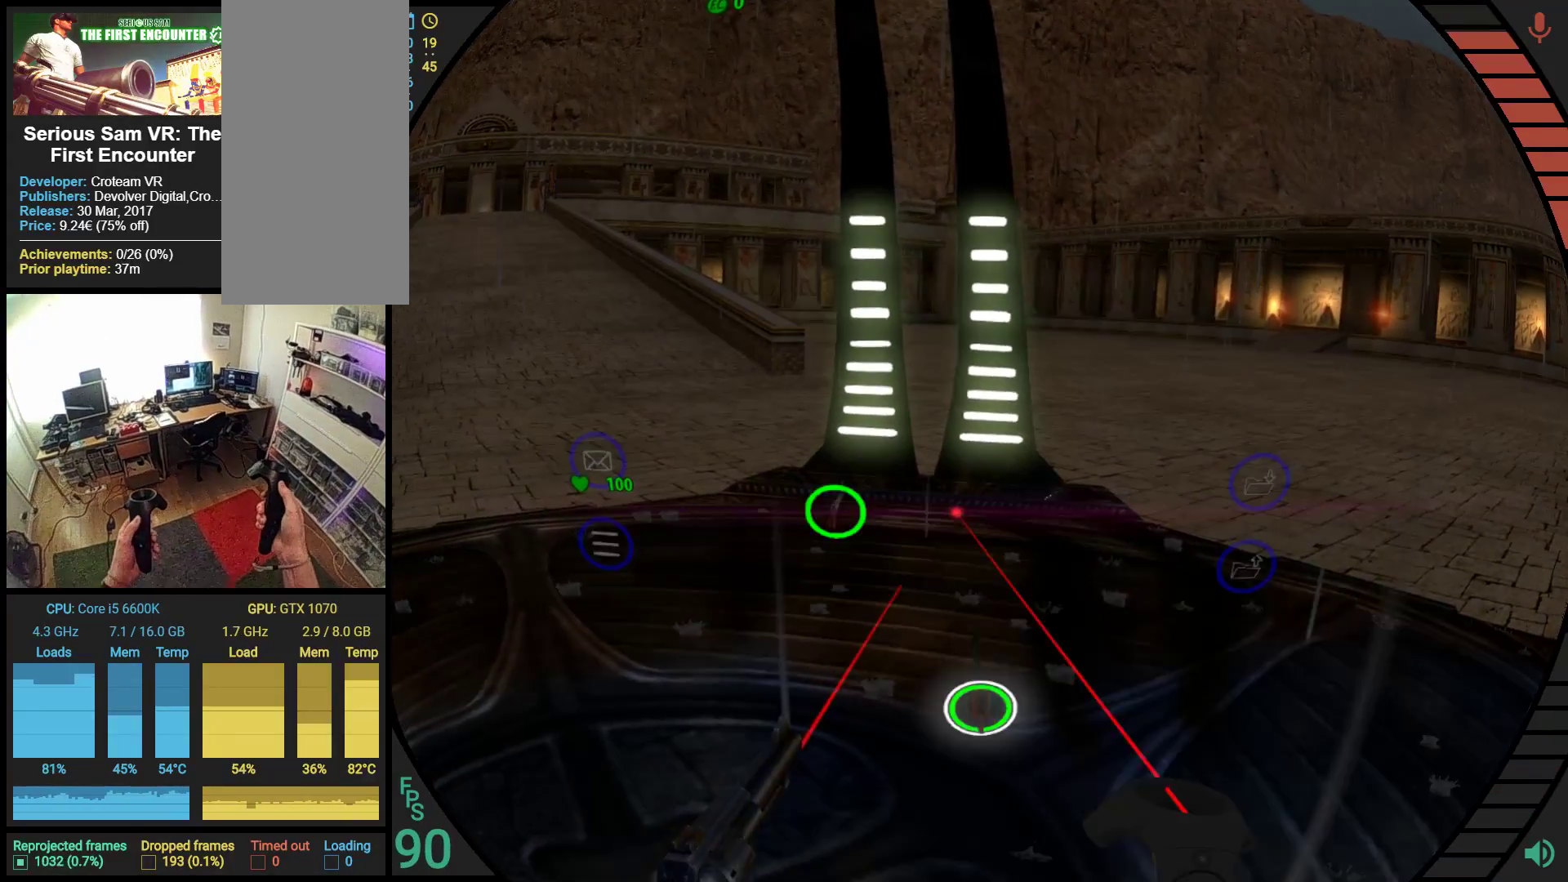
{"buttons": ["START"], "left_stick": "center", "events": []}